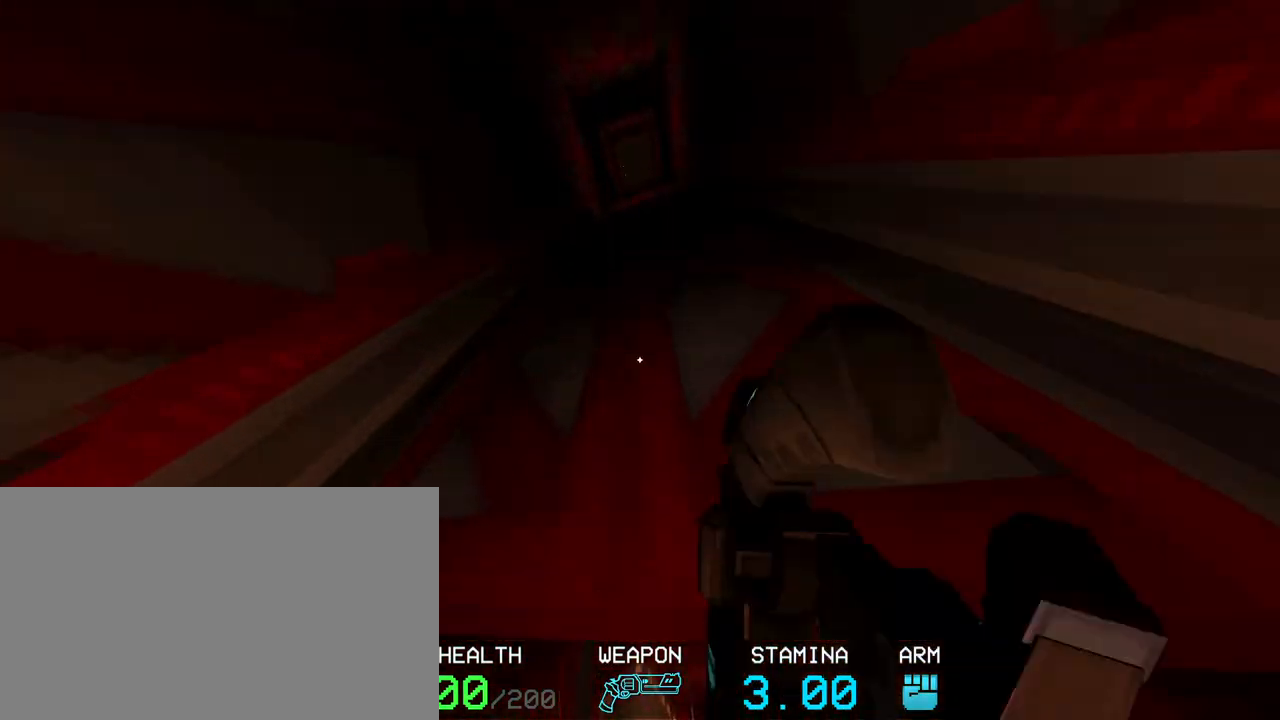
Gameplay with keyboard and mouse; each line is a JSON object with the keys and mouse buttons held at the frame after it. "events" lists presses ("down") and releases ("up") of "1", "2", "3", "4", "5", "a", "alt", "c", "caps_lock", "ctrl", "d", "e", "f", "g", "q", "r", "s", "shift", "space", "t", "tab", "v", "w", "x", "z", "mouse_left", "mouse_wheel" and "mouse_right" between this image and that frame as [ms after this image, input, new state], when the widget could be followed in between. "mouse_left", "mouse_wheel", "mouse_right" = the "left", "wheel", "right" buttons of the "mouse" list. No other keys are recorded. "wheel" means that the mouse wheel is clicked or scrolled. Not read: mouse_move.
{"keys": ["a", "w"], "mouse": [], "events": [[283, "space", "down"], [333, "a", "down"], [417, "space", "up"]]}
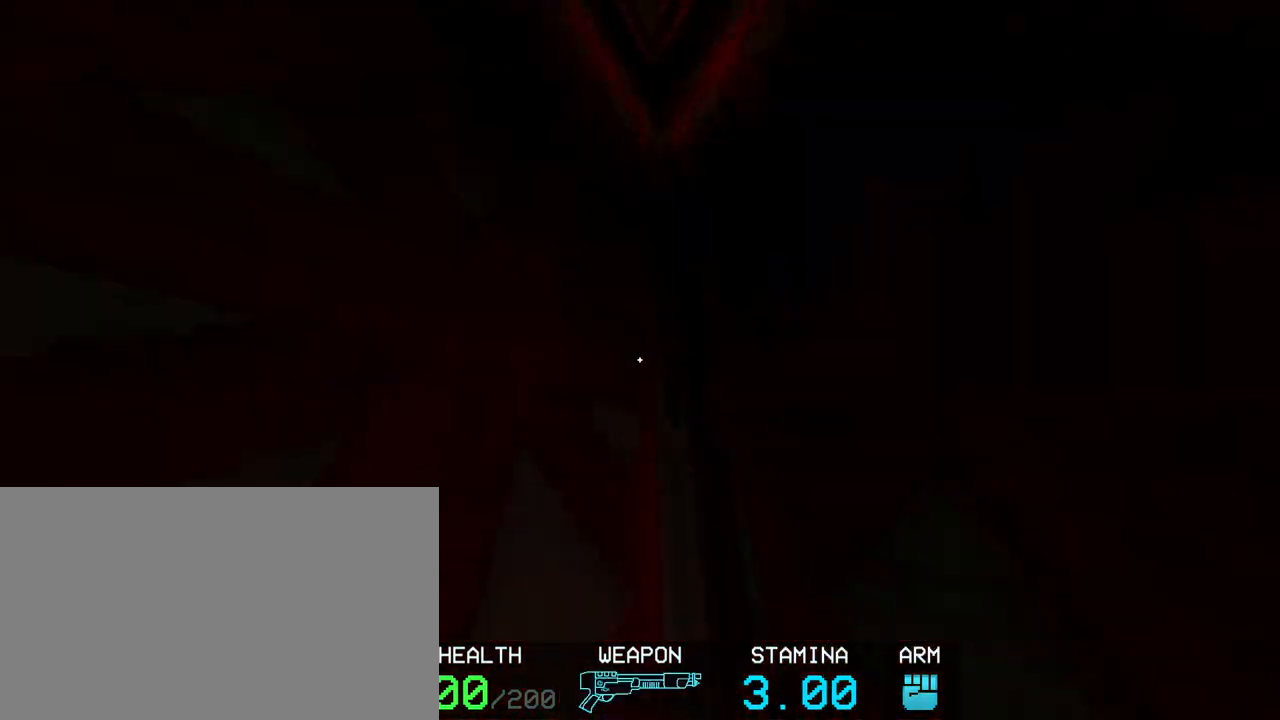
{"keys": ["w"], "mouse": [], "events": [[150, "a", "up"], [200, "space", "down"], [433, "space", "up"]]}
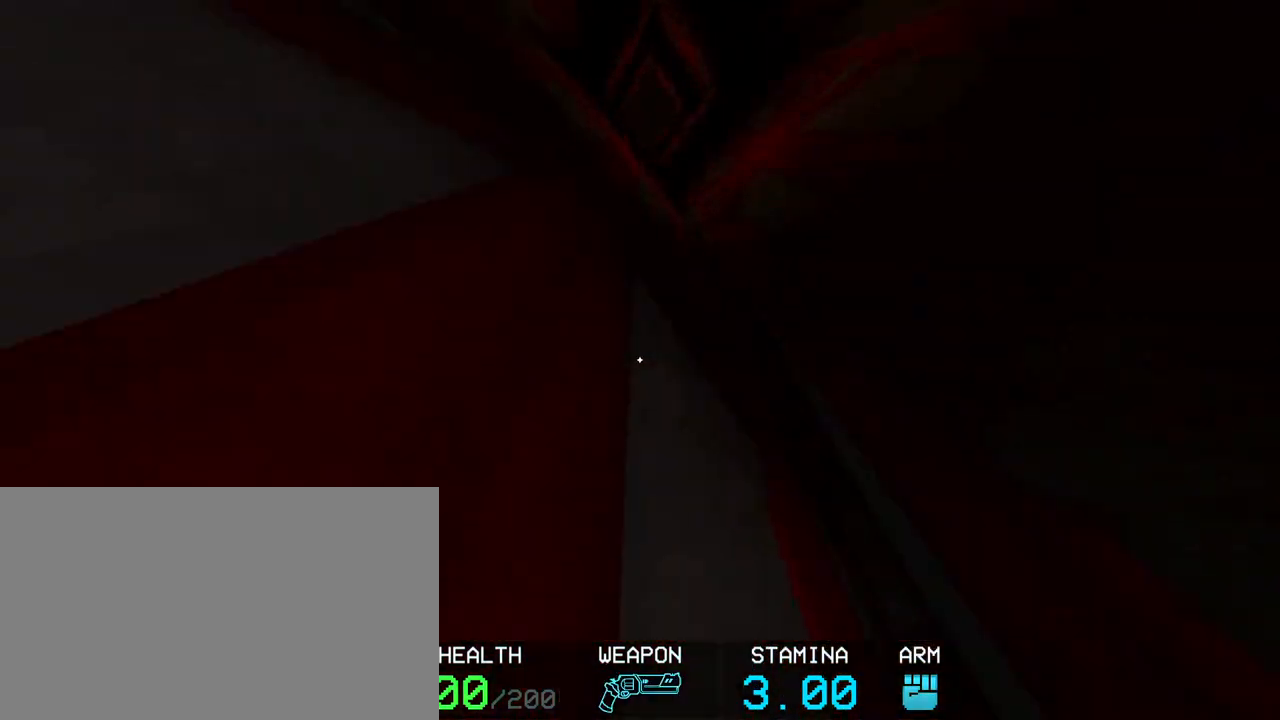
{"keys": ["w"], "mouse": [], "events": [[217, "space", "down"], [367, "space", "up"]]}
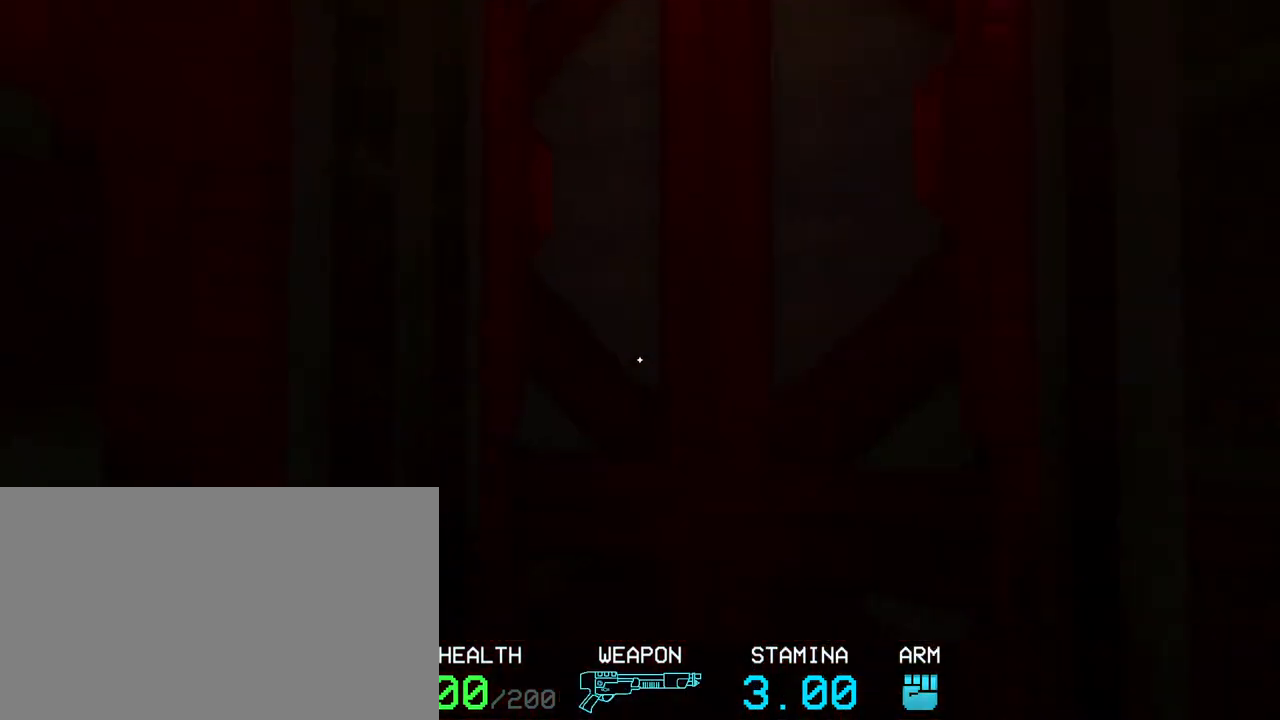
{"keys": [], "mouse": [], "events": [[50, "w", "up"], [133, "ctrl", "down"], [283, "ctrl", "up"], [333, "ctrl", "down"], [417, "ctrl", "up"]]}
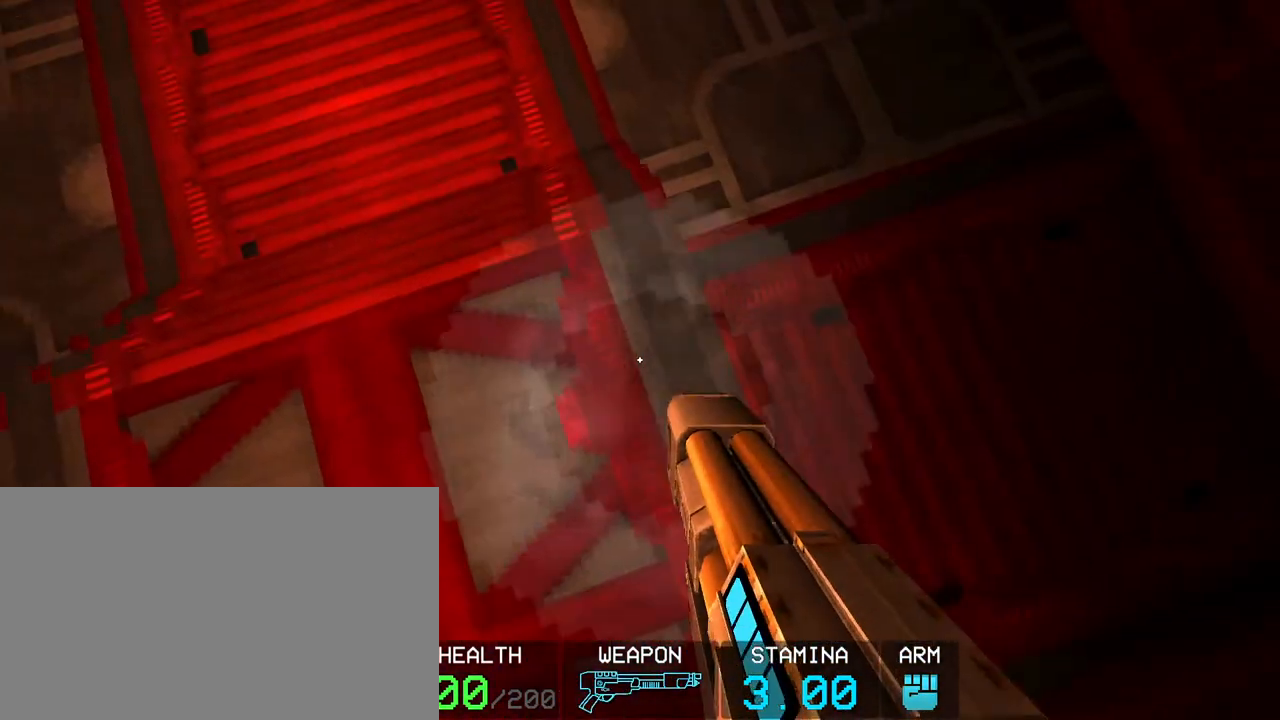
{"keys": ["a", "ctrl"], "mouse": [], "events": [[17, "ctrl", "down"], [117, "ctrl", "up"], [200, "ctrl", "down"], [250, "a", "down"], [300, "ctrl", "up"], [383, "ctrl", "down"]]}
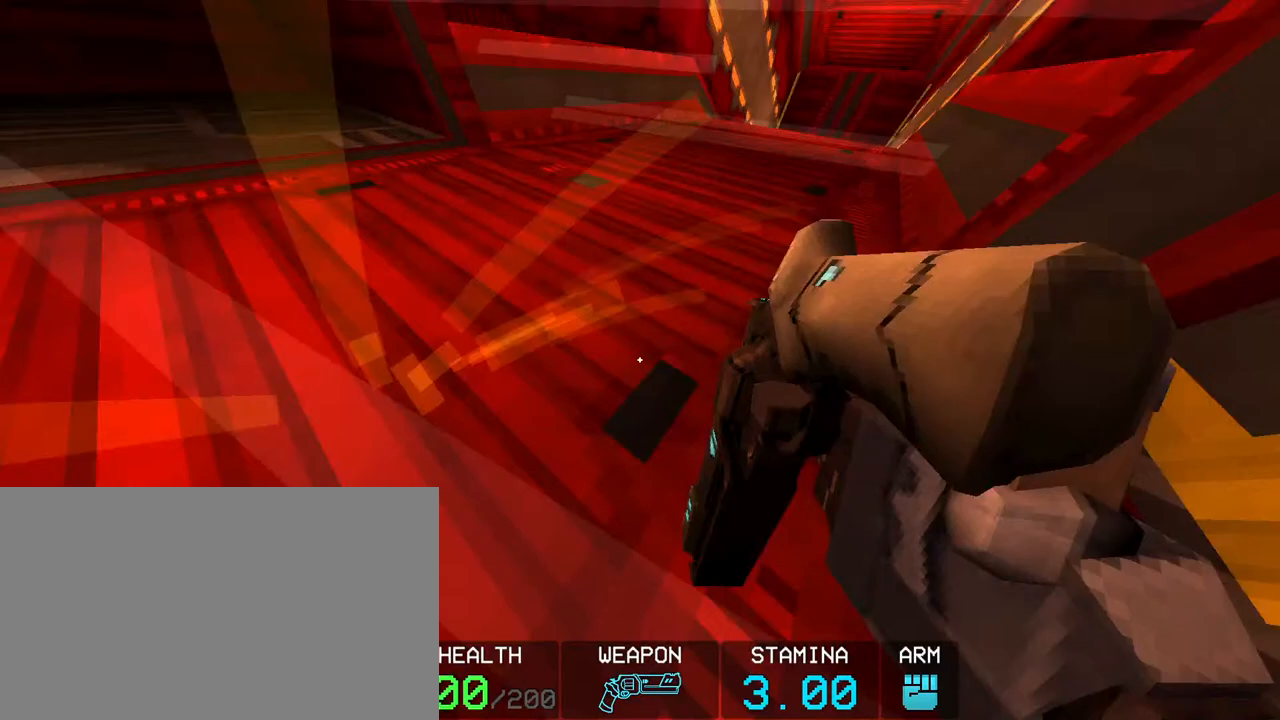
{"keys": ["d"], "mouse": [], "events": [[83, "ctrl", "up"], [167, "ctrl", "down"], [267, "ctrl", "up"], [367, "ctrl", "down"], [450, "ctrl", "up"], [450, "d", "down"], [500, "a", "up"]]}
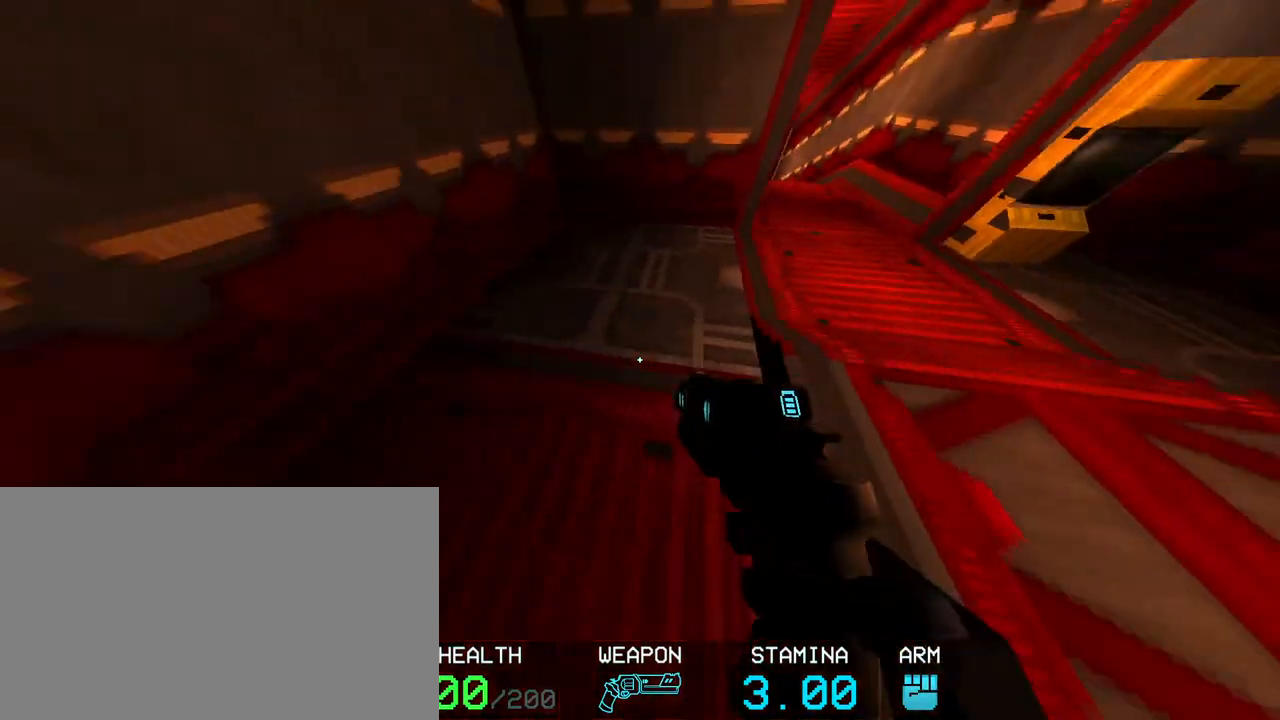
{"keys": ["ctrl", "d"], "mouse": [], "events": [[100, "ctrl", "down"], [133, "ctrl", "up"], [283, "ctrl", "down"], [383, "ctrl", "up"], [467, "ctrl", "down"]]}
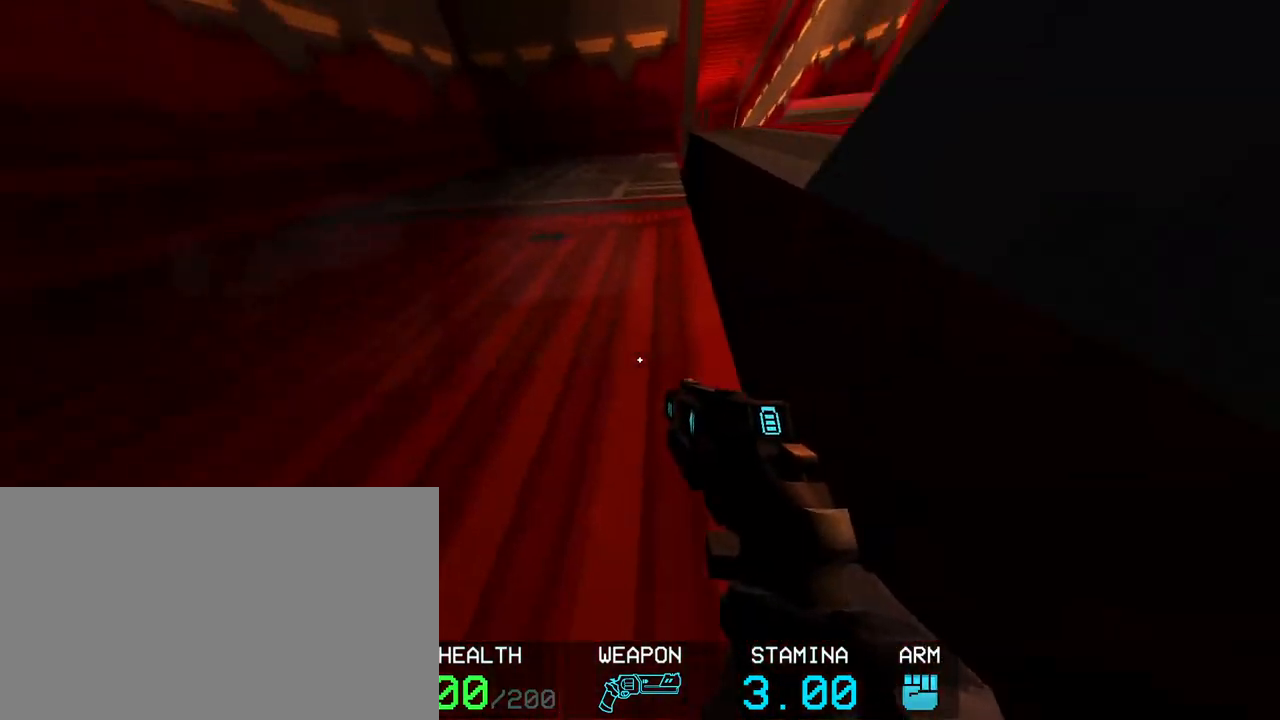
{"keys": ["d", "w"], "mouse": [], "events": [[117, "ctrl", "up"], [383, "w", "down"]]}
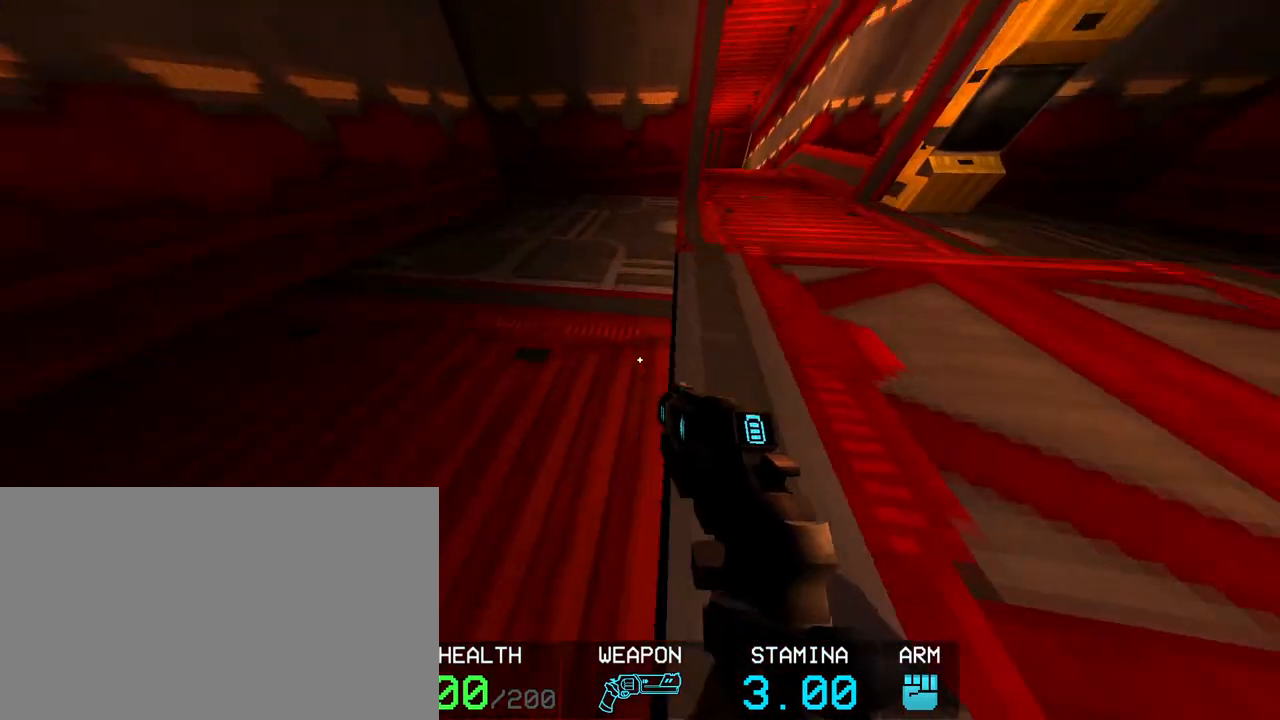
{"keys": [], "mouse": [], "events": [[83, "w", "up"], [117, "space", "down"], [267, "s", "down"], [267, "space", "up"], [367, "s", "up"], [400, "d", "up"]]}
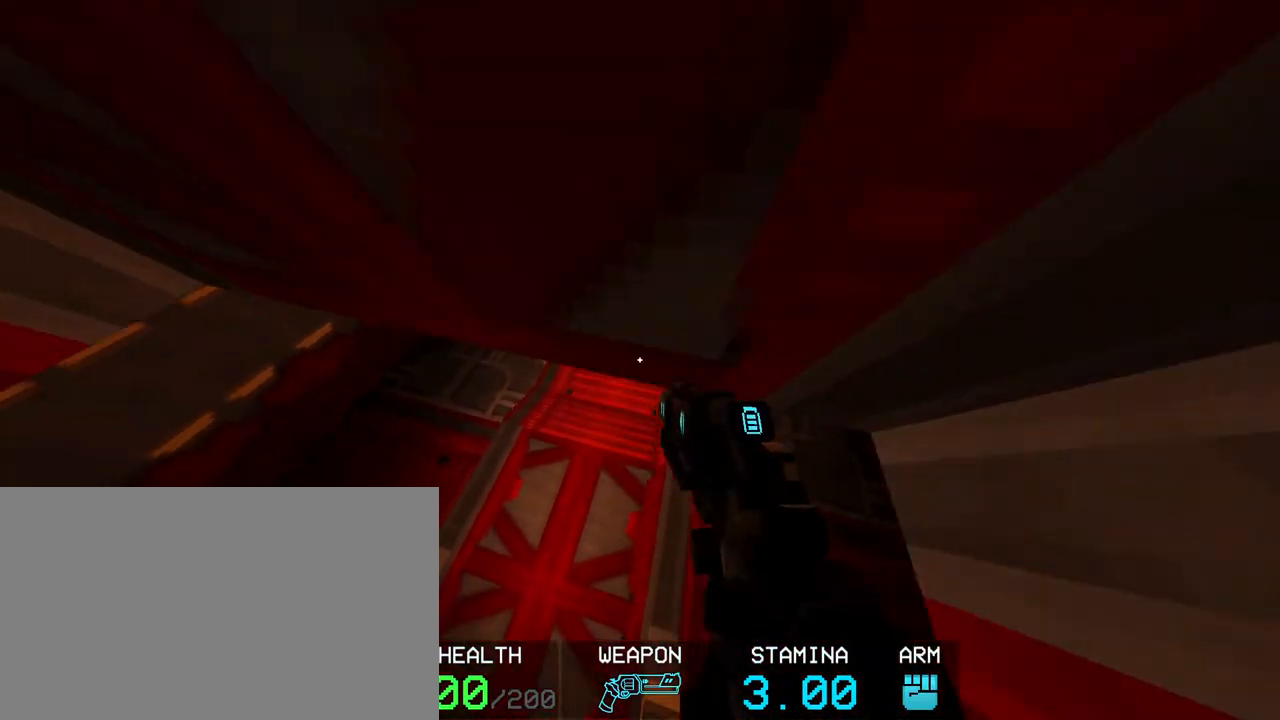
{"keys": [], "mouse": [], "events": [[50, "a", "down"], [133, "a", "up"], [283, "s", "down"], [383, "a", "down"], [383, "s", "up"], [417, "a", "up"]]}
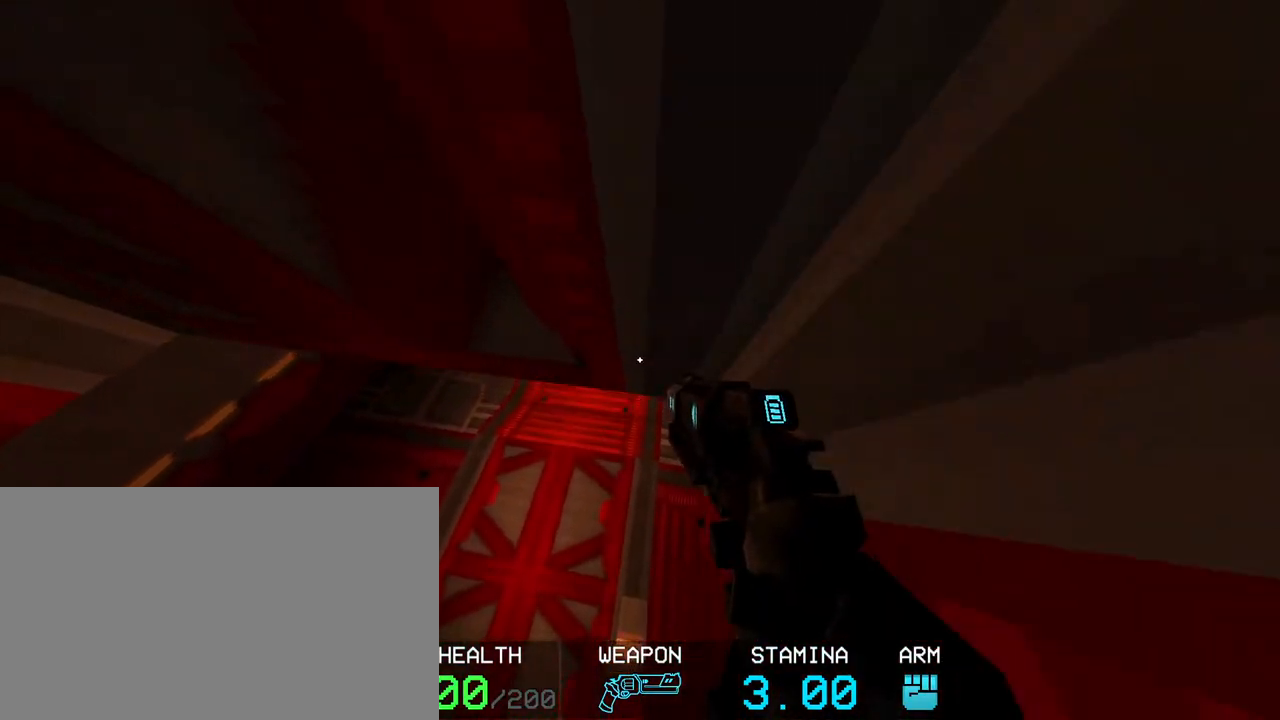
{"keys": [], "mouse": [], "events": []}
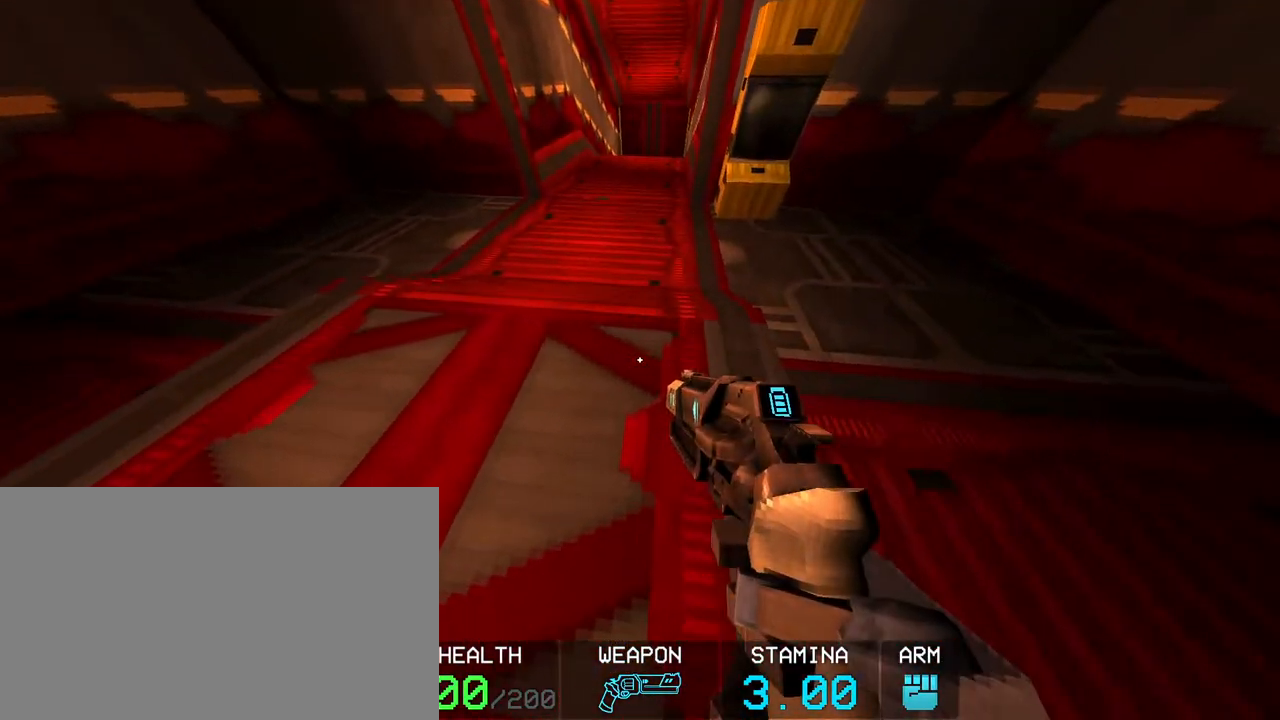
{"keys": [], "mouse": [], "events": [[83, "a", "down"], [133, "w", "down"], [317, "w", "up"], [367, "a", "up"], [367, "d", "down"], [500, "d", "up"]]}
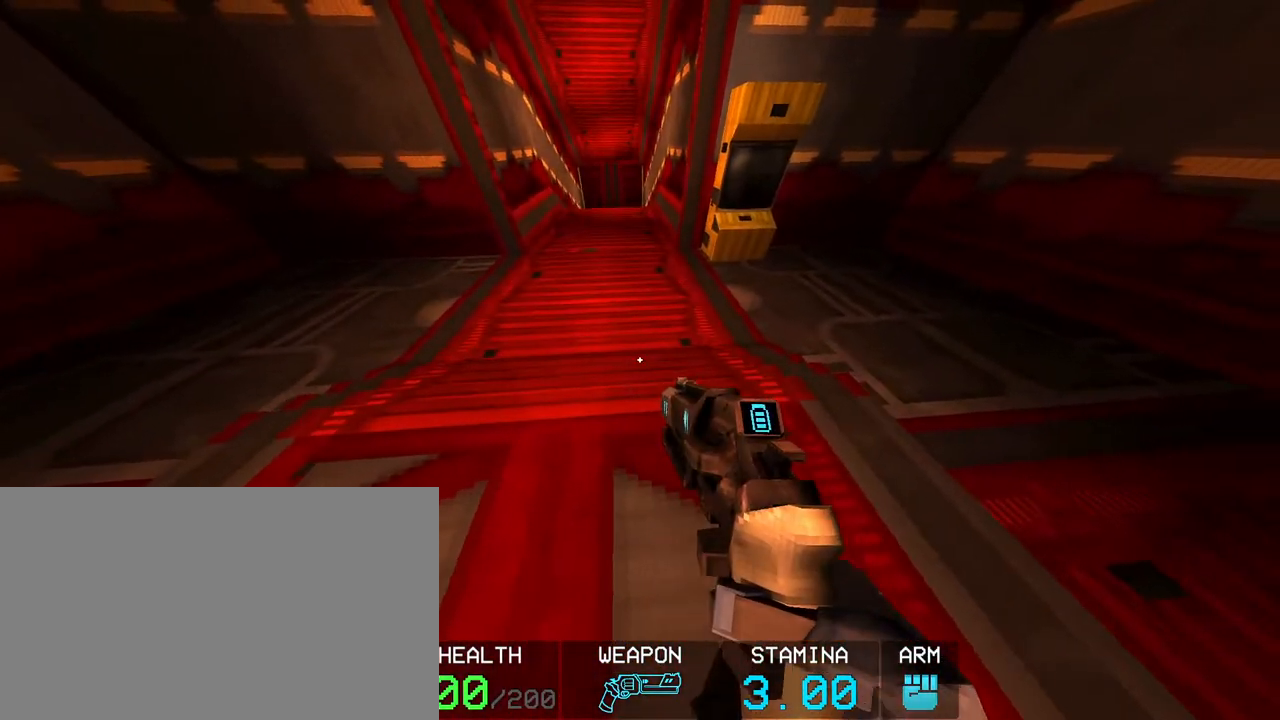
{"keys": [], "mouse": [], "events": []}
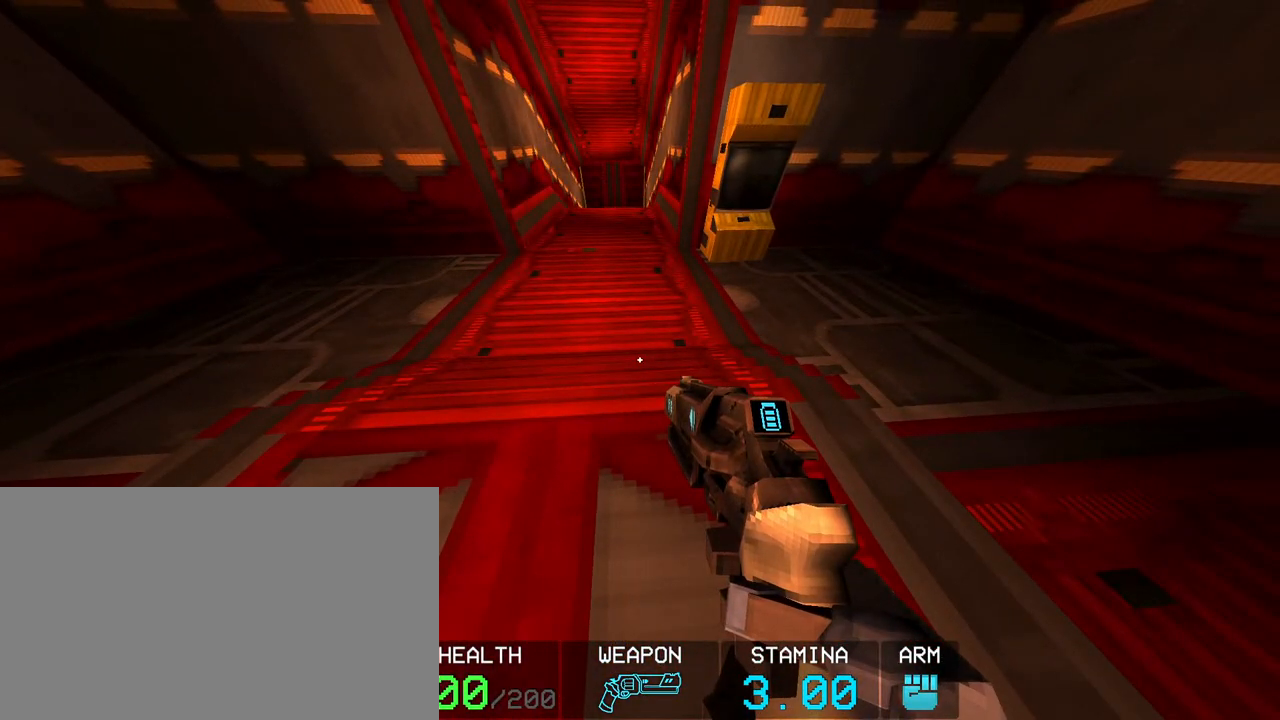
{"keys": [], "mouse": [], "events": []}
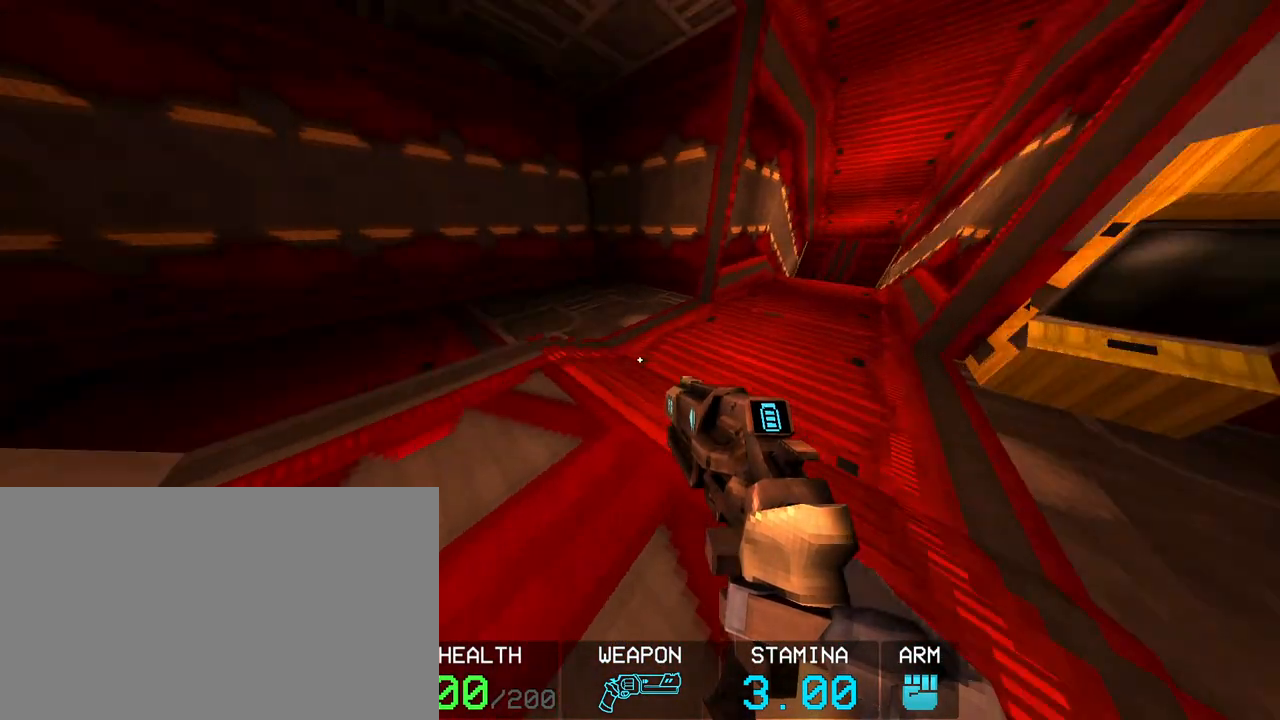
{"keys": [], "mouse": [], "events": []}
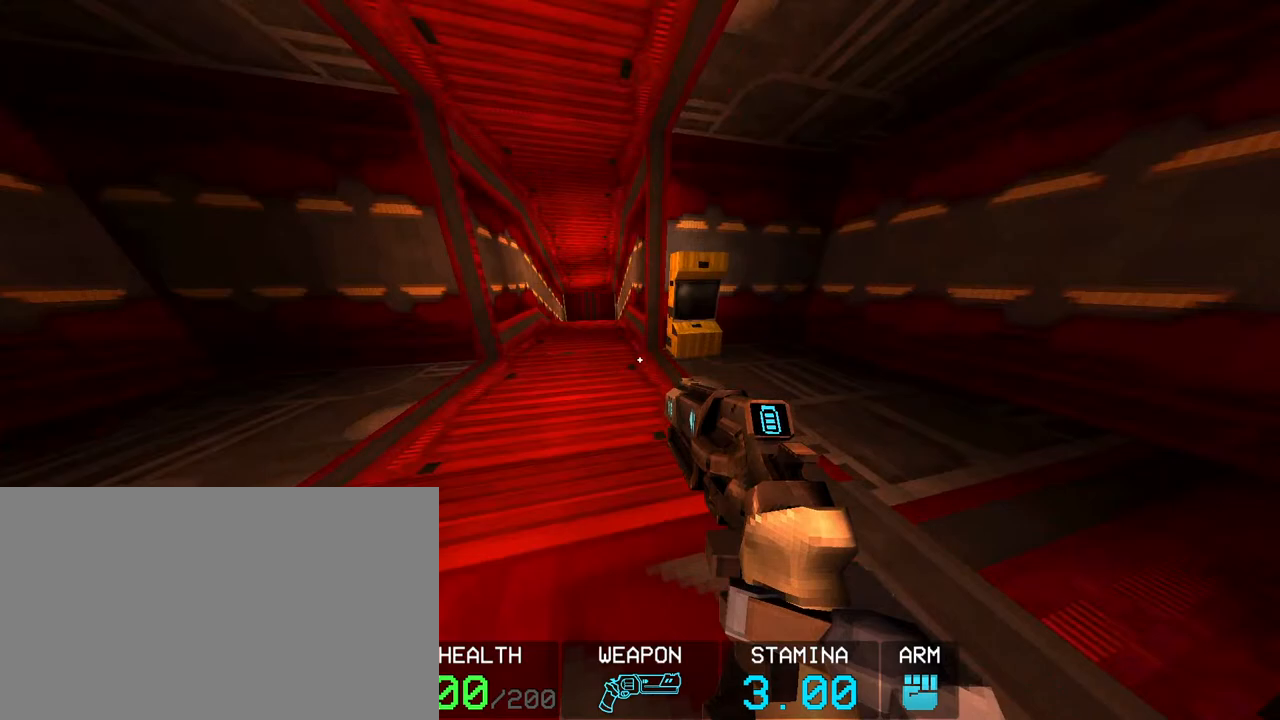
{"keys": [], "mouse": [], "events": []}
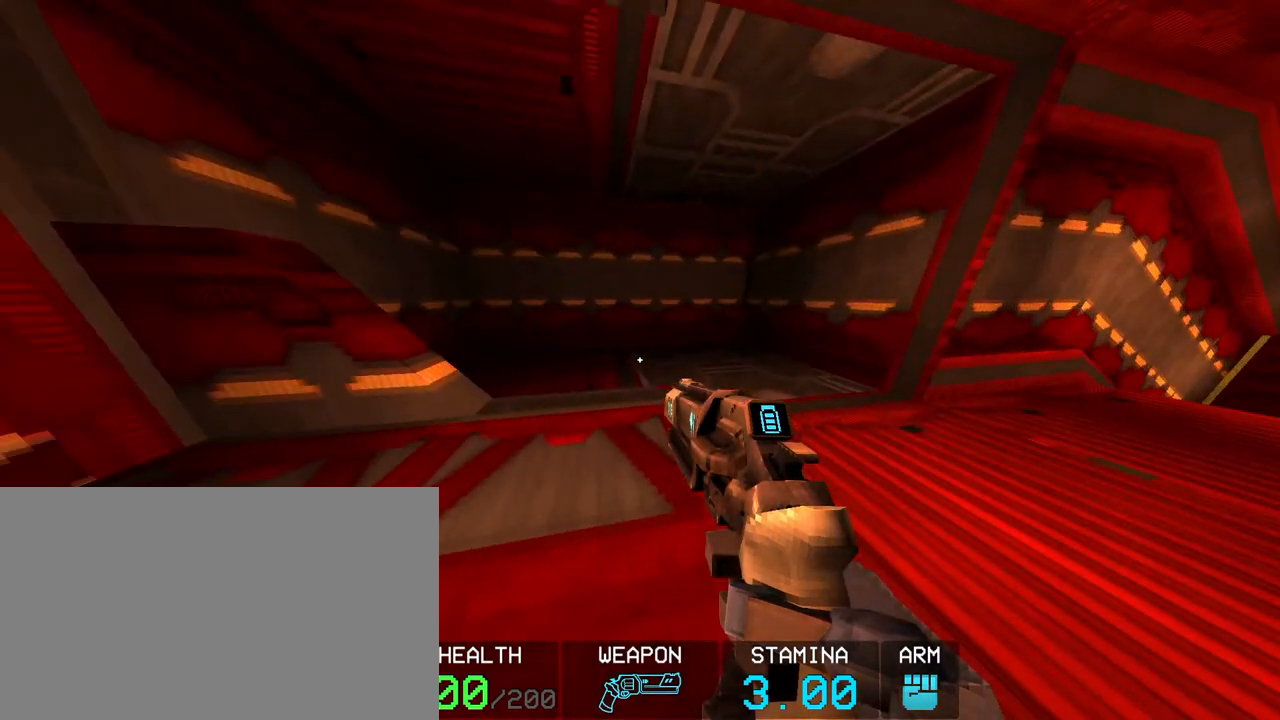
{"keys": [], "mouse": [], "events": []}
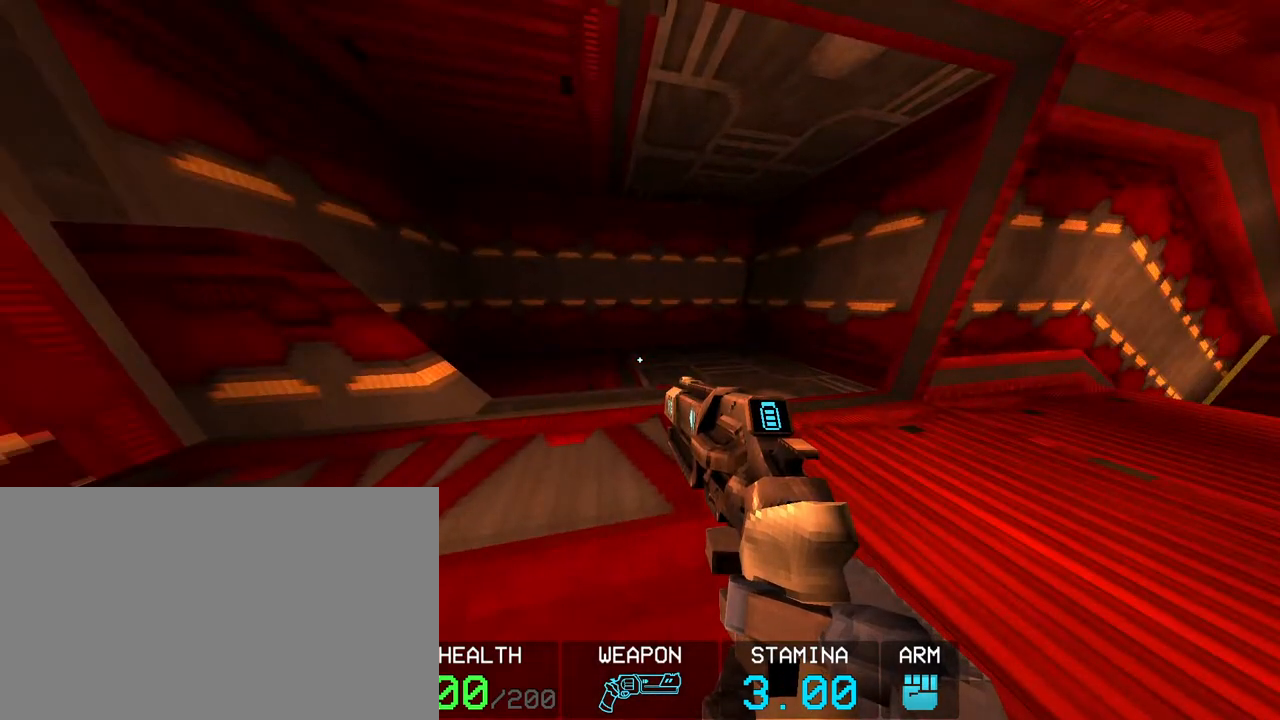
{"keys": [], "mouse": [], "events": []}
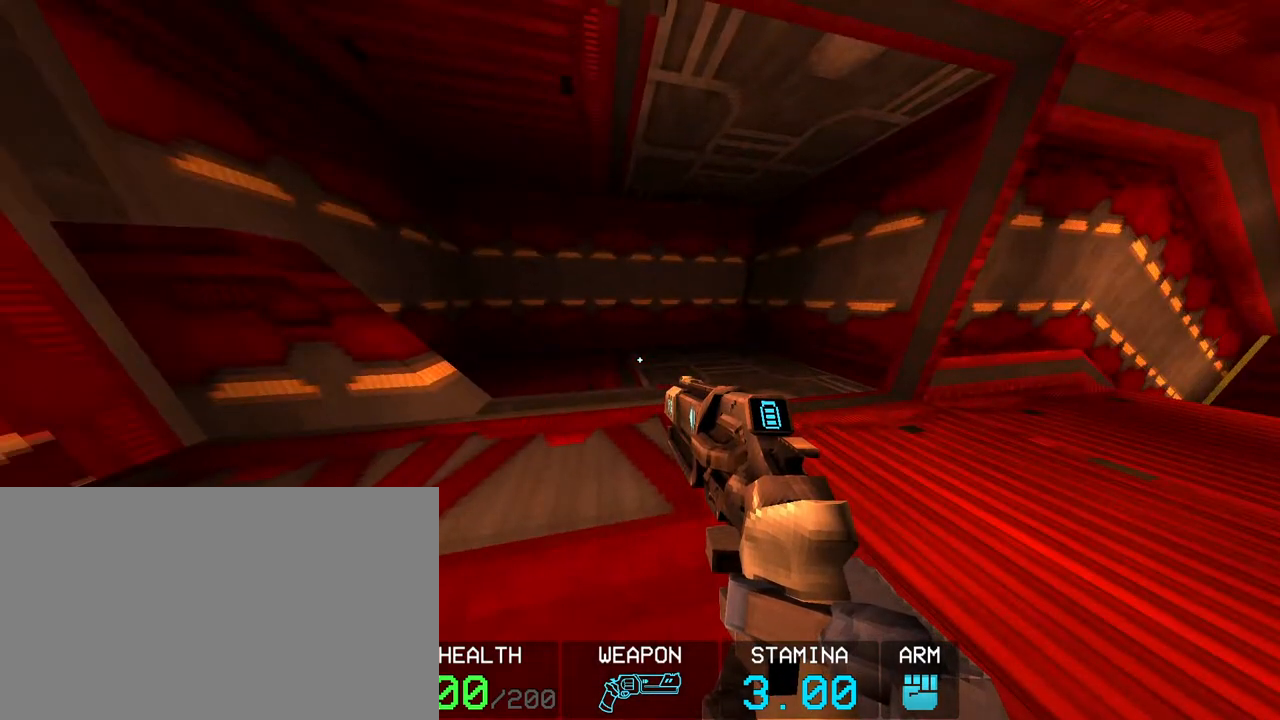
{"keys": [], "mouse": [], "events": []}
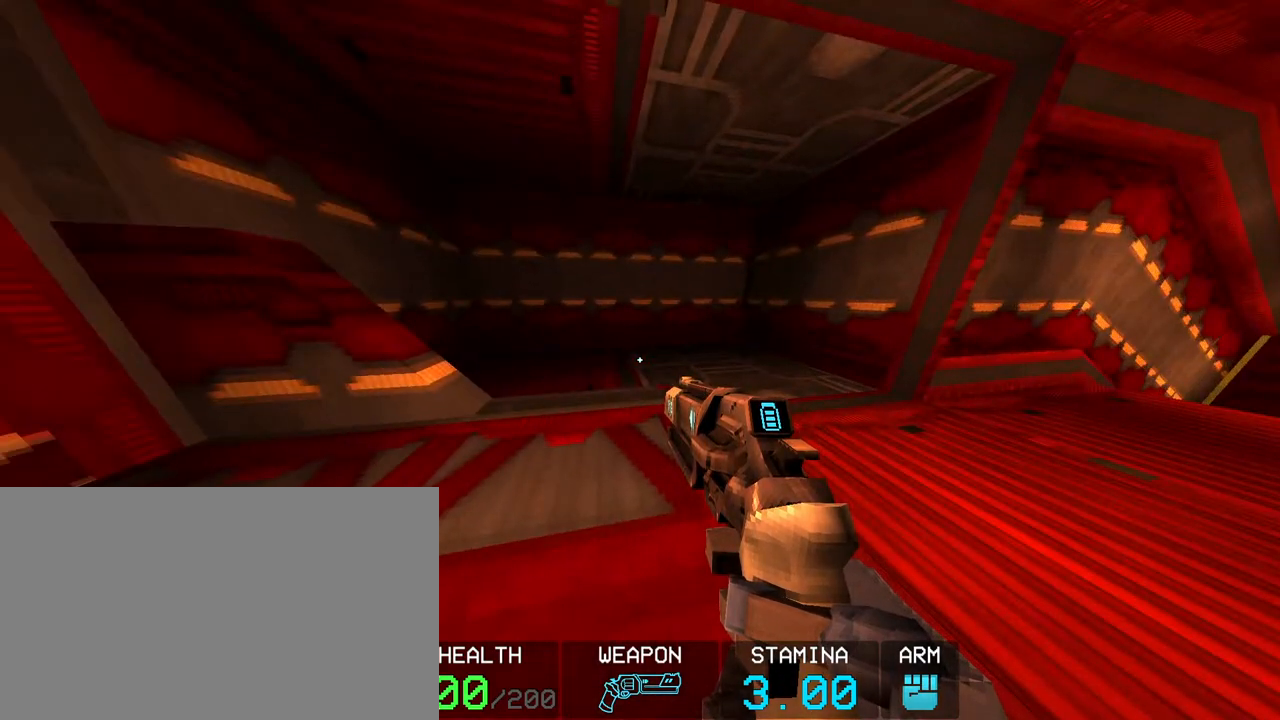
{"keys": [], "mouse": [], "events": [[250, "w", "down"], [483, "w", "up"]]}
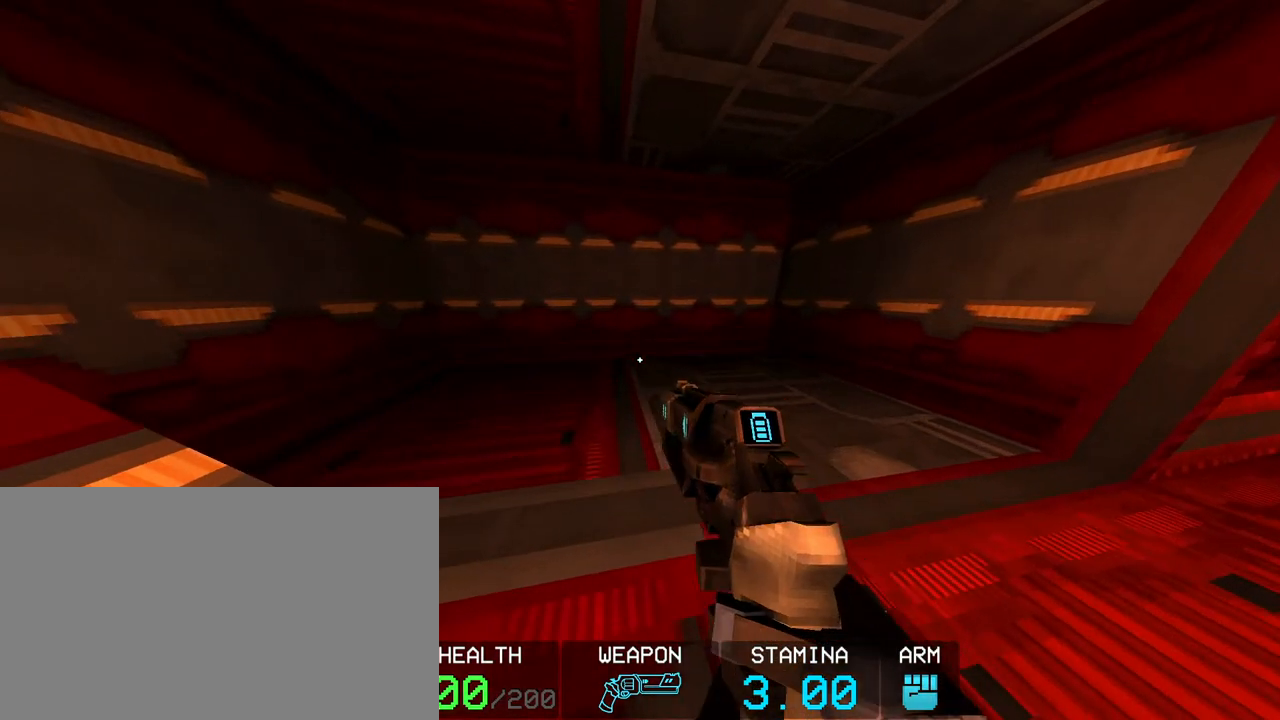
{"keys": [], "mouse": [], "events": []}
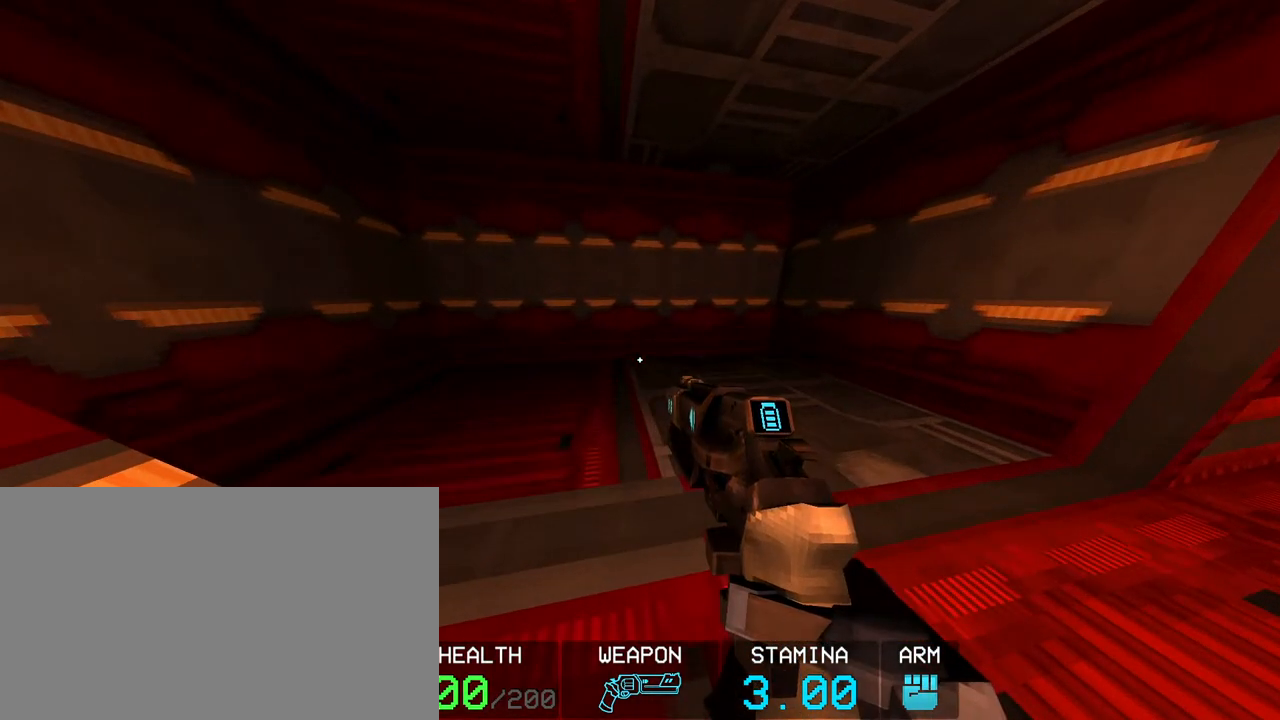
{"keys": [], "mouse": [], "events": [[150, "d", "down"], [417, "d", "up"]]}
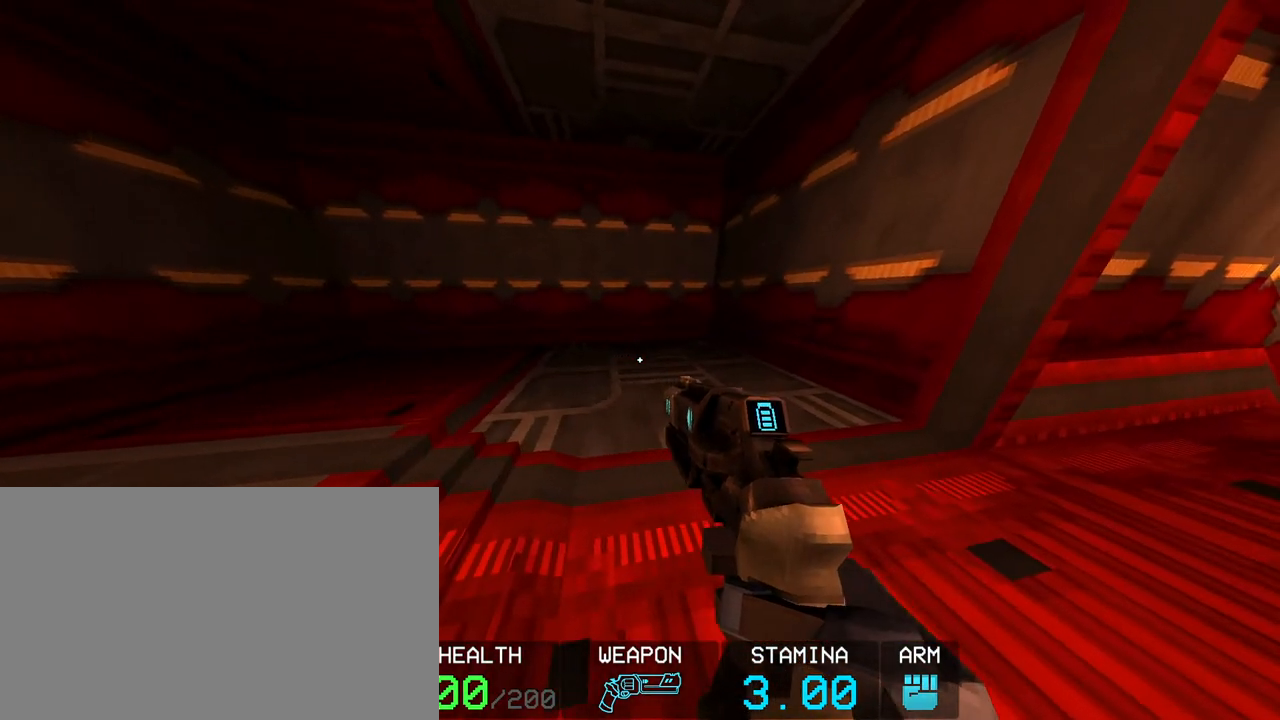
{"keys": [], "mouse": [], "events": []}
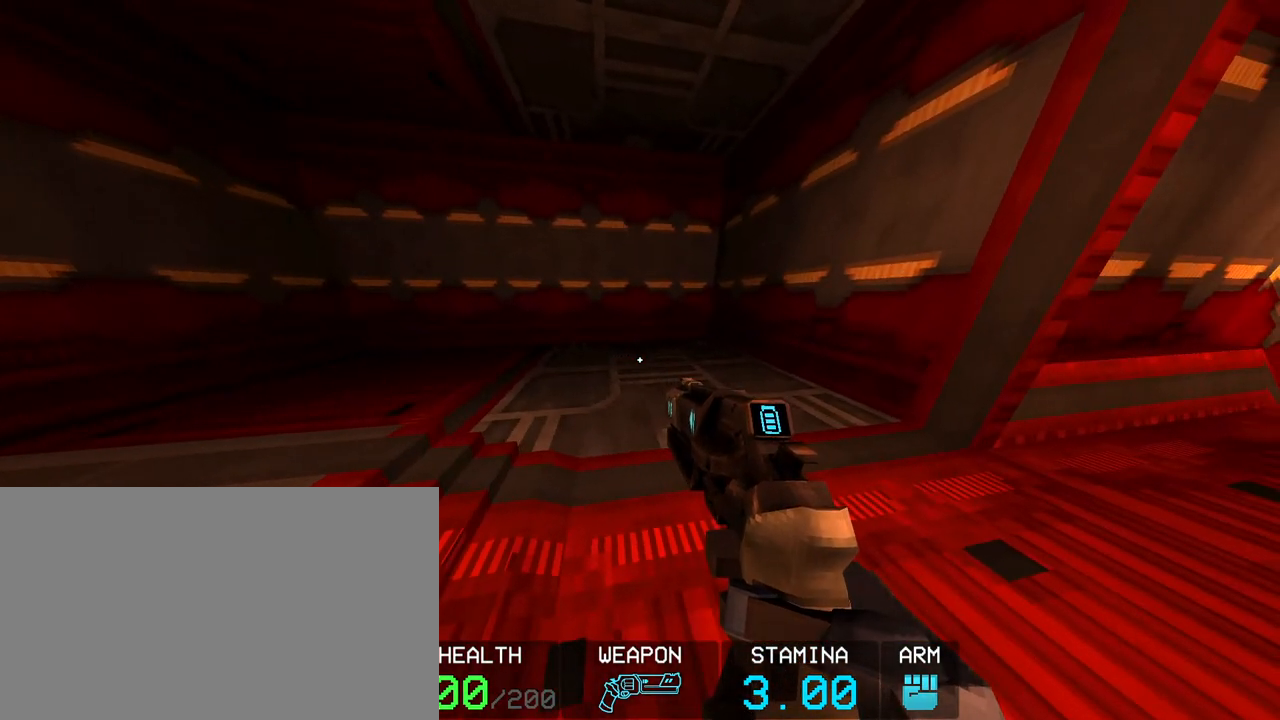
{"keys": [], "mouse": [], "events": []}
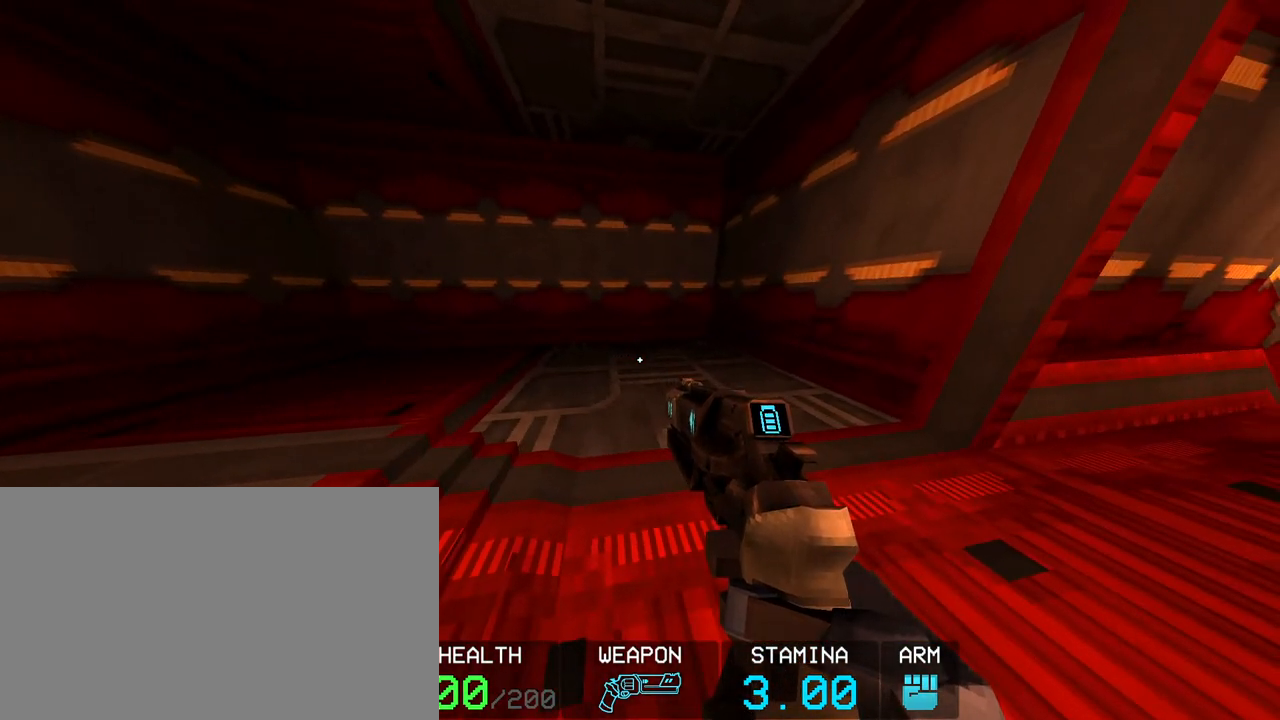
{"keys": [], "mouse": [], "events": []}
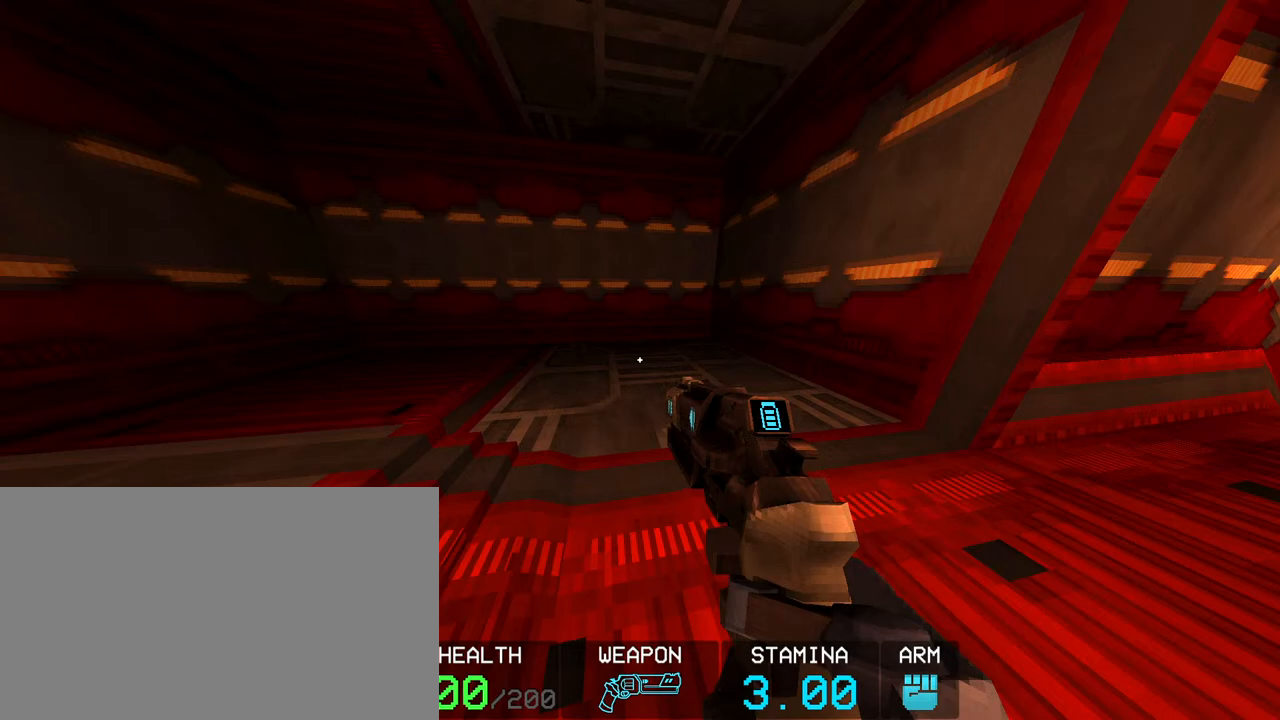
{"keys": [], "mouse": [], "events": []}
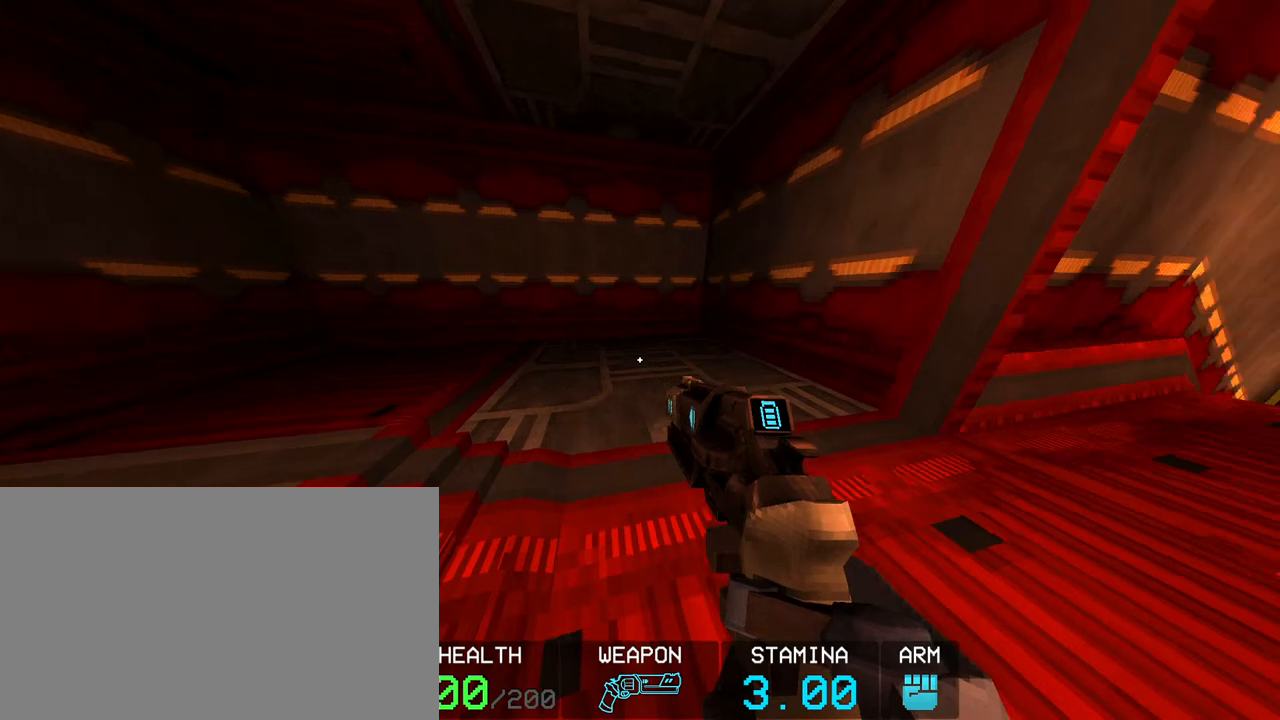
{"keys": ["d", "s"], "mouse": [], "events": [[33, "a", "down"], [83, "w", "down"], [167, "a", "up"], [167, "w", "up"], [217, "d", "down"], [267, "d", "up"], [317, "d", "down"], [400, "s", "down"]]}
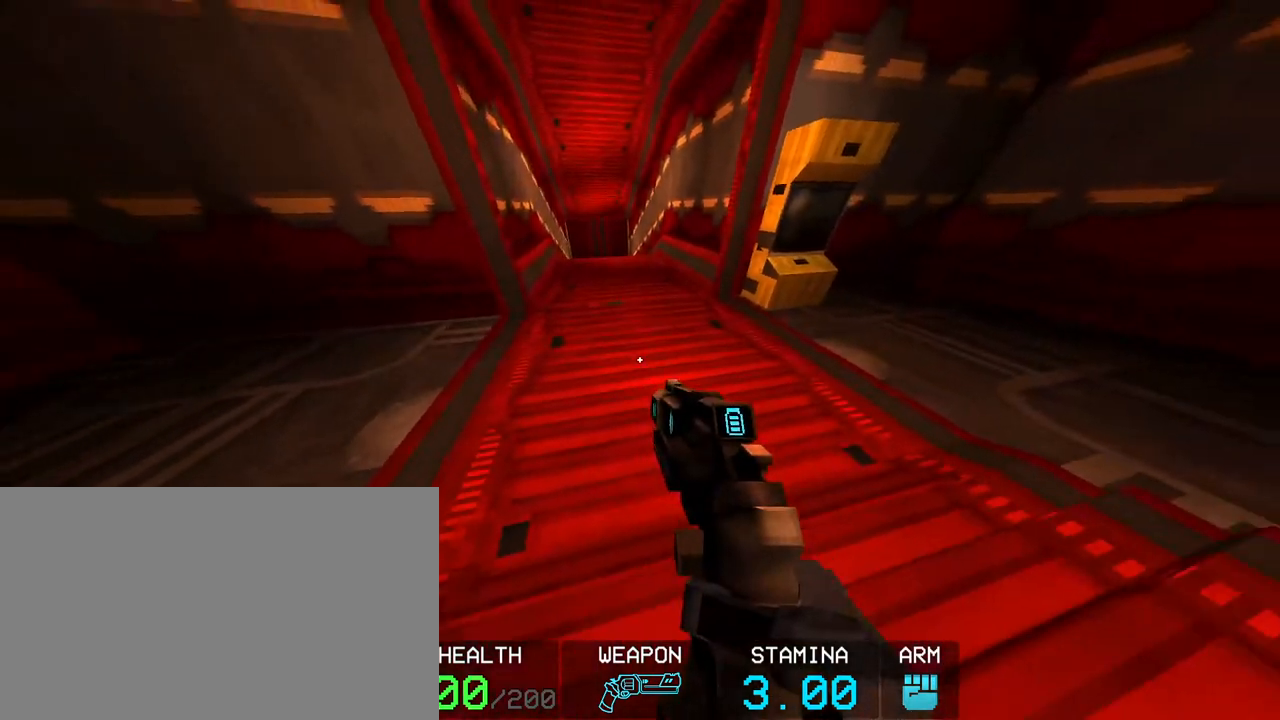
{"keys": [], "mouse": [], "events": [[100, "d", "up"], [183, "s", "up"]]}